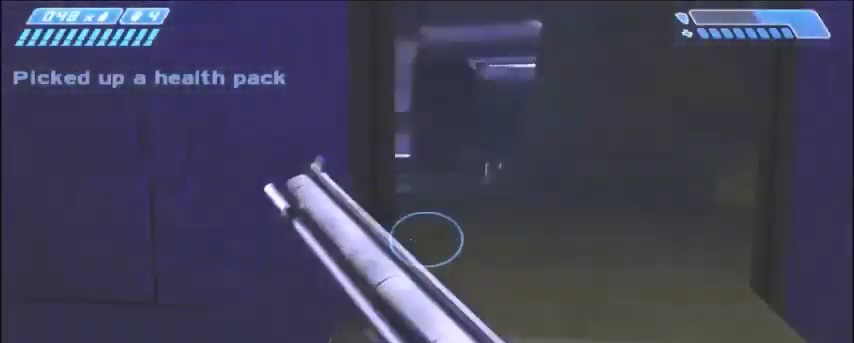
Gameplay with keyboard and mouse; each line is a JSON object with the keys and mouse buttons held at the frame after it. "events" lists presses ("down") and releases ("up") of "1", "2", "3", "4", "5", "a", "alt", "c", "ctrl", "d", "e", "f", "q", "r", "s", "shift", "space", "tab", "v", "w", "x", "z", "mouse_left", "mouse_middle", "mouse_right", "mouse_wheel_up" and "mouse_wheel_down" between this image and that frame as [ms after this image, input, new state], when the widget could be followed in between. "mouse_left", "mouse_middle", "mouse_right", "mouse_wheel_up", "mouse_wheel_down" = the "left", "middle", "right", "wheel_up", "wheel_down" buttons of the "mouse" list. No other keys are recorded. Mouse movement is not recorded.
{"keys": [], "mouse": [], "events": [[101, "a", "up"], [167, "w", "up"]]}
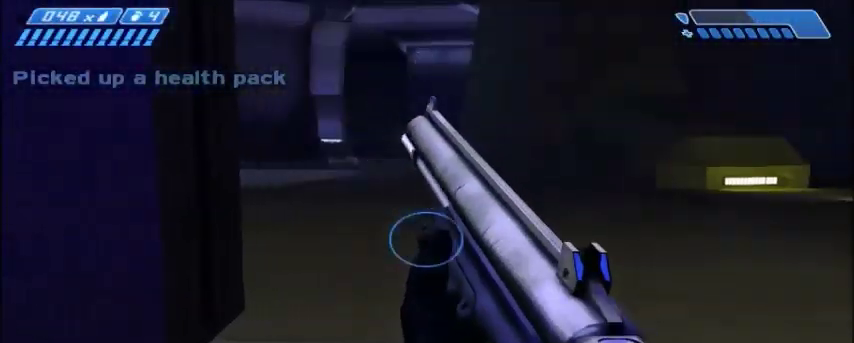
{"keys": [], "mouse": []}
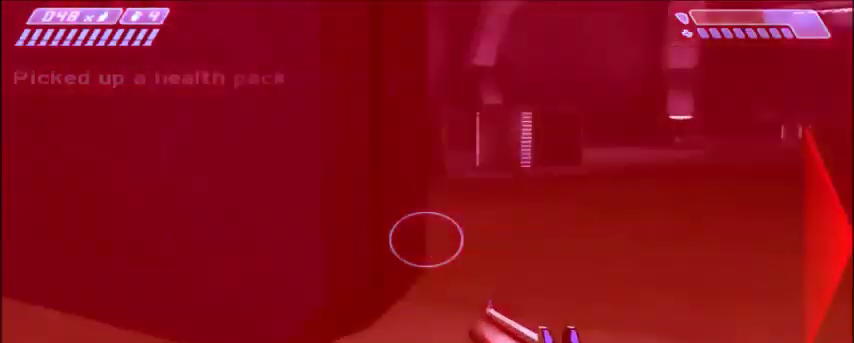
{"keys": ["w"], "mouse": [], "events": [[34, "w", "down"]]}
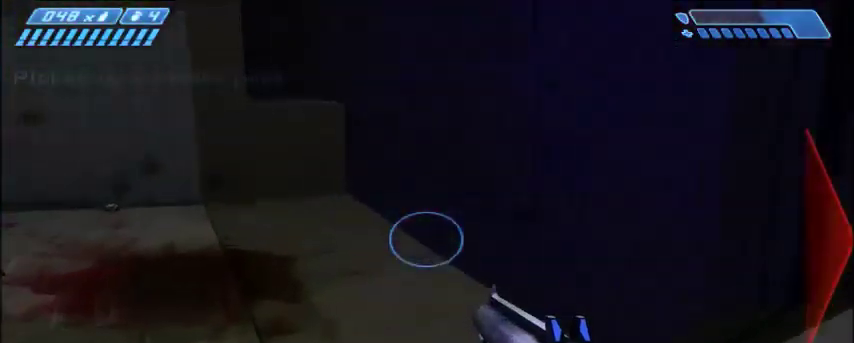
{"keys": [], "mouse": [], "events": [[67, "w", "up"]]}
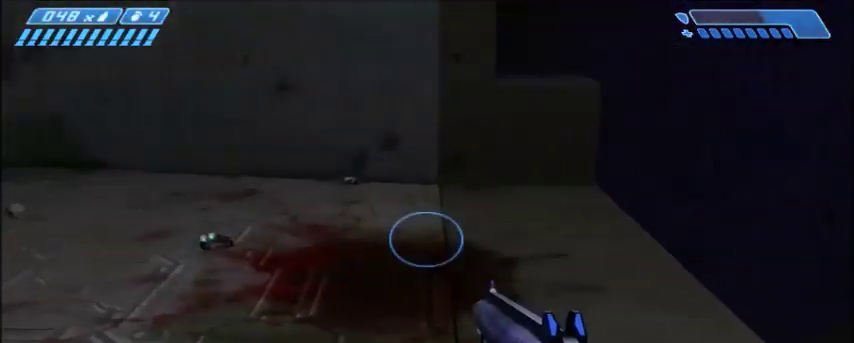
{"keys": ["tab"], "mouse": [], "events": [[134, "tab", "down"], [201, "tab", "up"], [501, "tab", "down"]]}
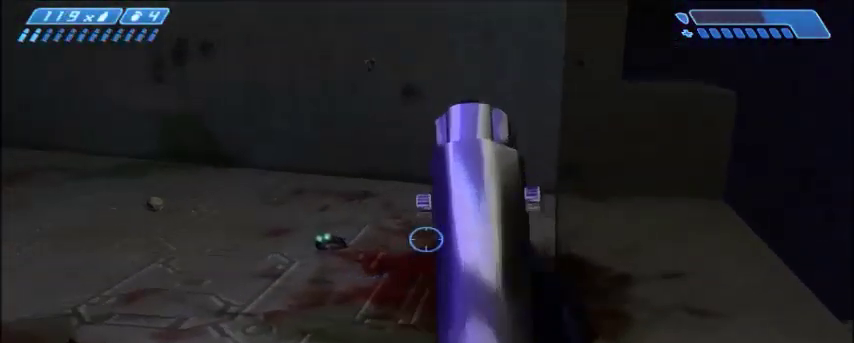
{"keys": ["d", "w"], "mouse": [], "events": [[133, "tab", "up"], [300, "d", "down"], [400, "w", "down"]]}
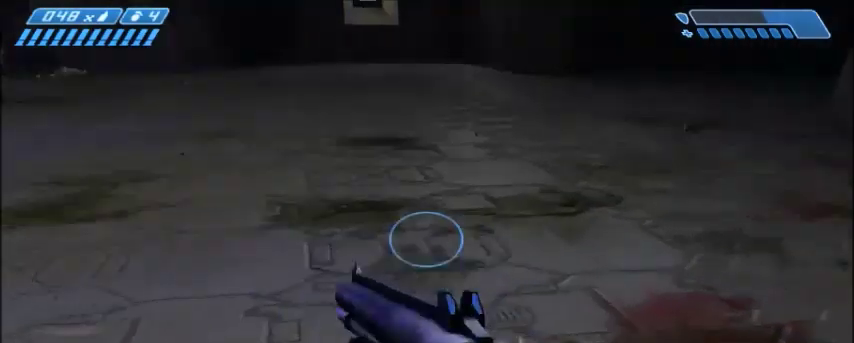
{"keys": ["d", "s"], "mouse": [], "events": [[134, "w", "up"], [367, "s", "down"]]}
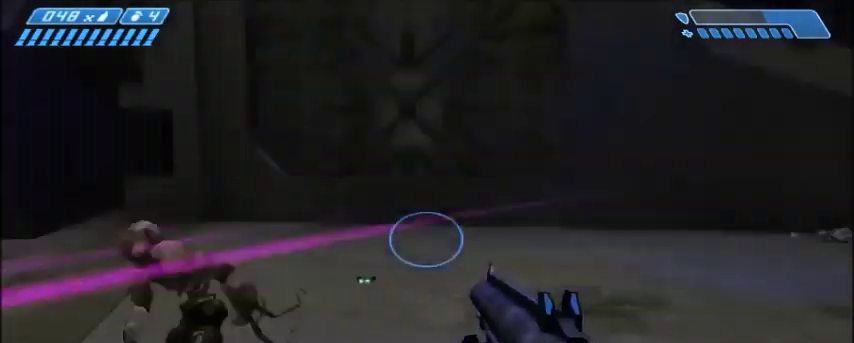
{"keys": [], "mouse": [], "events": [[100, "d", "up"], [367, "mouse_left", "down"], [367, "s", "up"], [467, "mouse_left", "up"]]}
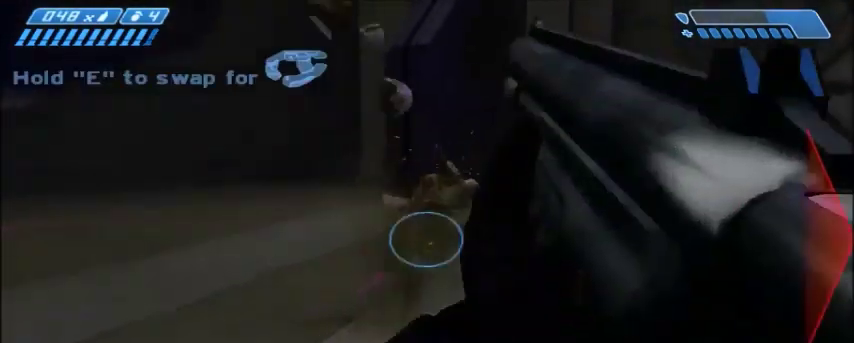
{"keys": ["w"], "mouse": [], "events": [[167, "w", "down"], [334, "a", "down"], [401, "a", "up"]]}
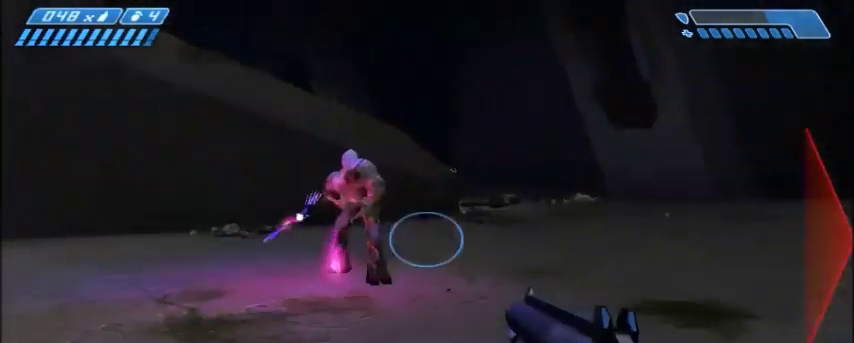
{"keys": ["w"], "mouse": ["left"], "events": [[300, "mouse_left", "down"], [400, "mouse_left", "up"], [500, "mouse_left", "down"]]}
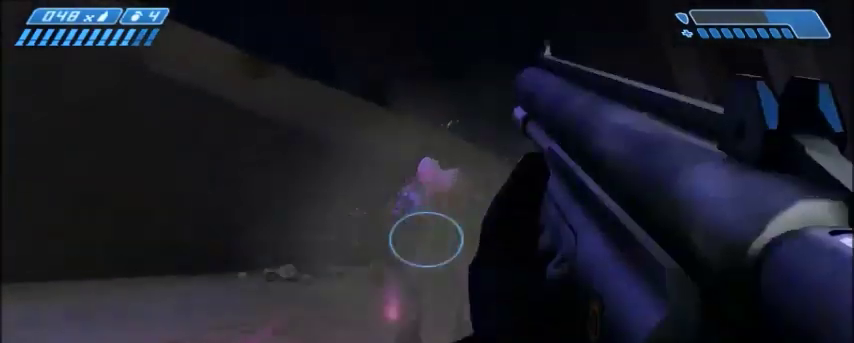
{"keys": ["d"], "mouse": [], "events": [[67, "mouse_left", "up"], [101, "w", "up"], [167, "d", "down"]]}
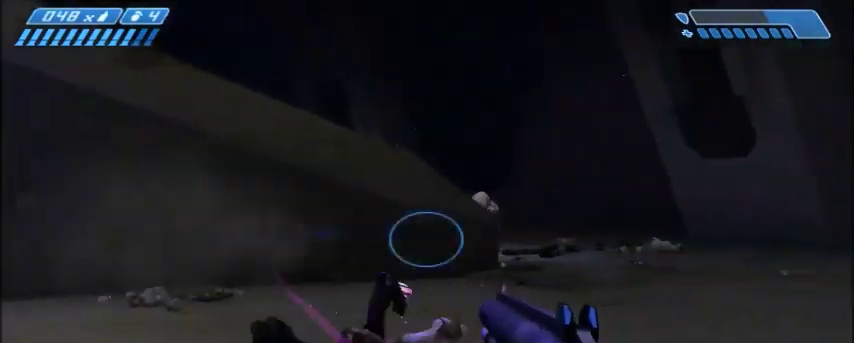
{"keys": [], "mouse": [], "events": [[367, "mouse_left", "down"], [467, "d", "up"], [467, "mouse_left", "up"]]}
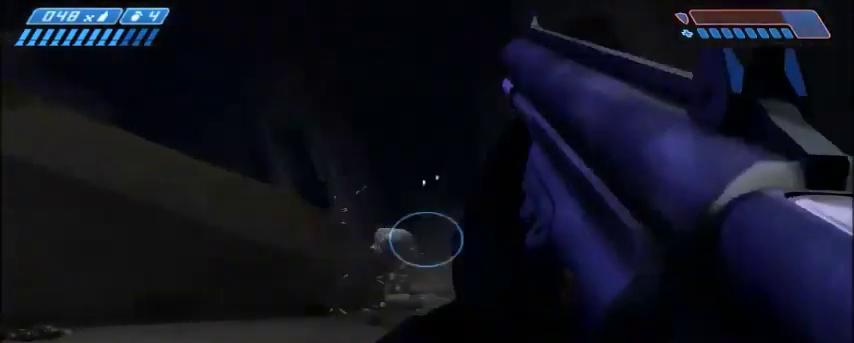
{"keys": [], "mouse": [], "events": []}
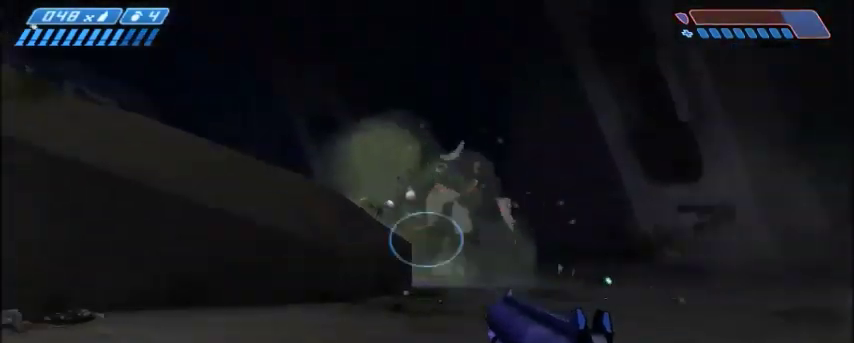
{"keys": ["w"], "mouse": [], "events": [[33, "d", "down"], [100, "w", "down"], [234, "d", "up"], [434, "r", "down"], [500, "r", "up"]]}
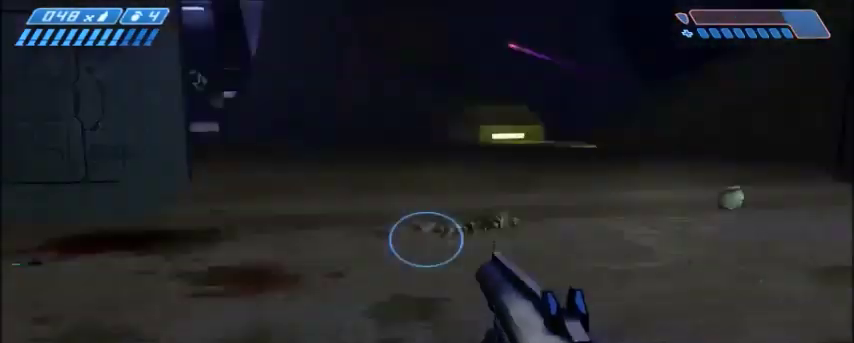
{"keys": ["d", "w"], "mouse": [], "events": [[34, "r", "down"], [101, "tab", "down"], [134, "r", "up"], [267, "tab", "up"], [501, "d", "down"]]}
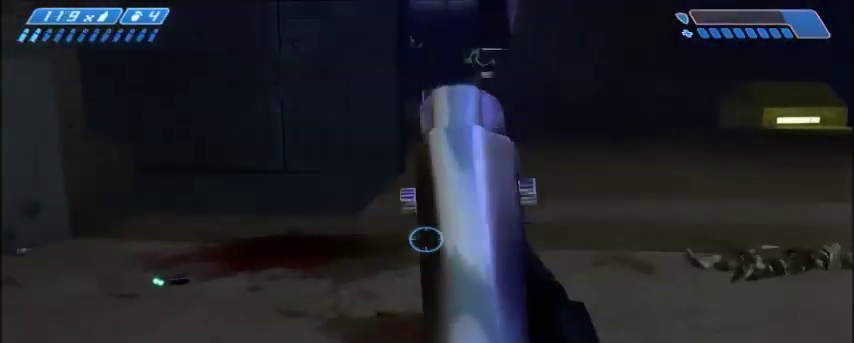
{"keys": ["r", "w"], "mouse": [], "events": [[267, "d", "up"], [400, "r", "down"]]}
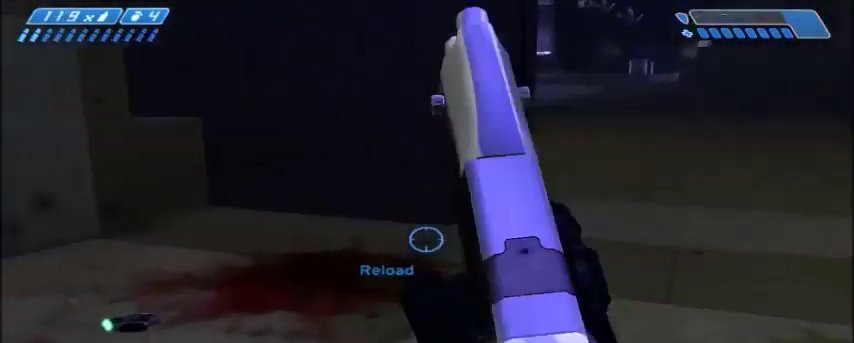
{"keys": ["d"], "mouse": [], "events": [[34, "r", "up"], [334, "d", "down"], [334, "w", "up"]]}
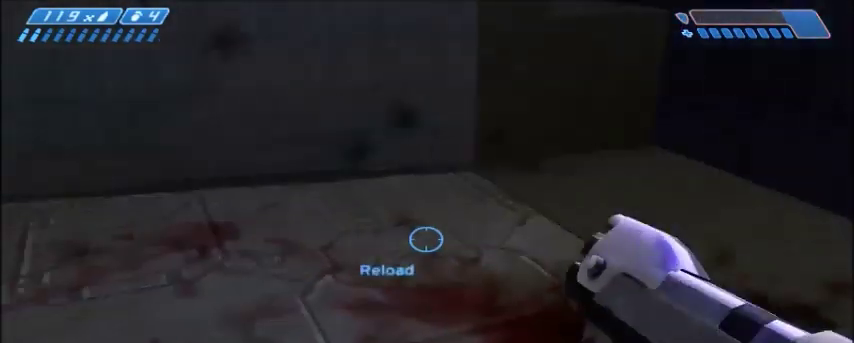
{"keys": [], "mouse": [], "events": [[67, "d", "up"]]}
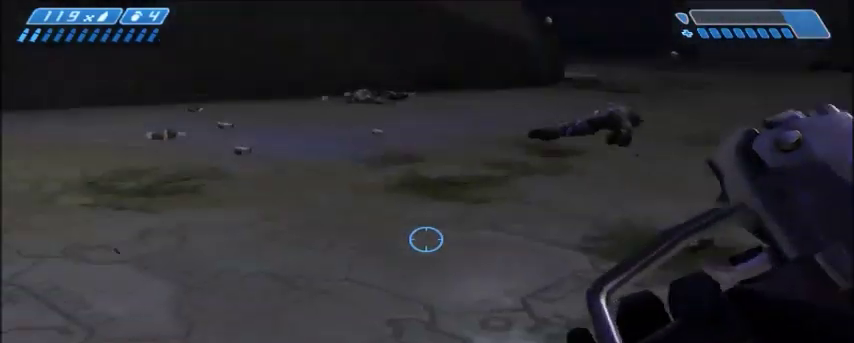
{"keys": [], "mouse": [], "events": []}
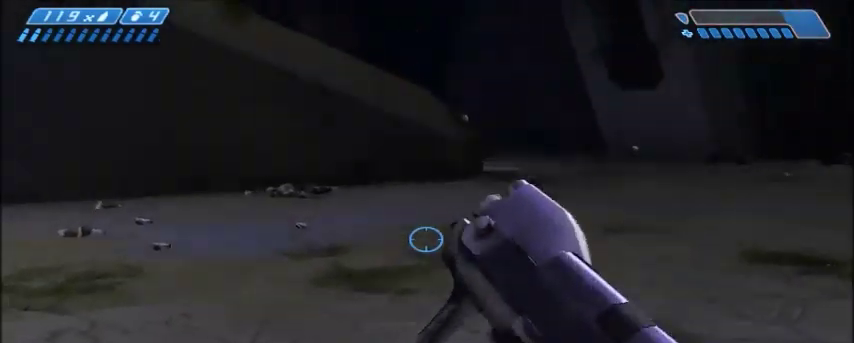
{"keys": [], "mouse": [], "events": []}
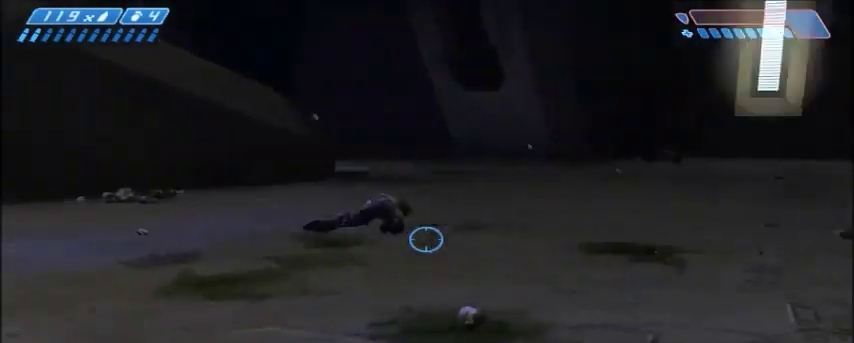
{"keys": [], "mouse": [], "events": [[101, "a", "down"], [301, "a", "up"]]}
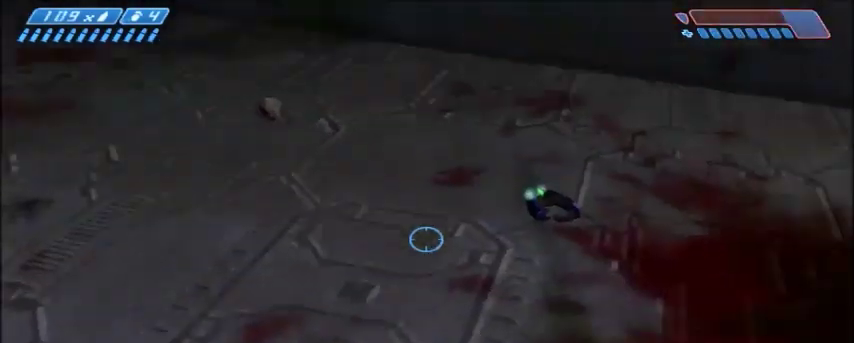
{"keys": ["d", "s"], "mouse": [], "events": [[167, "a", "down"], [234, "s", "down"], [267, "a", "up"], [500, "d", "down"]]}
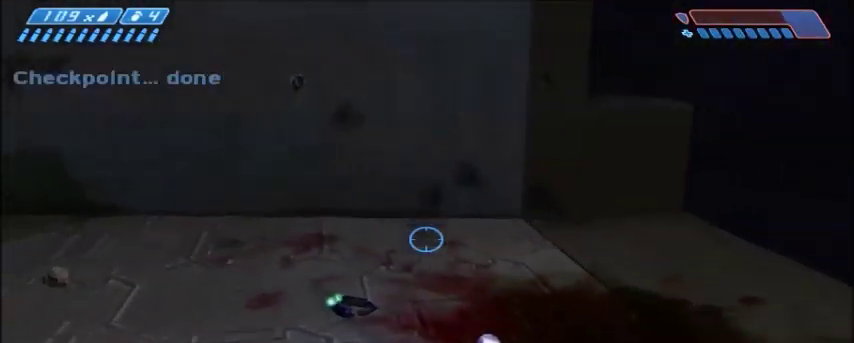
{"keys": [], "mouse": [], "events": [[234, "d", "up"], [234, "s", "up"]]}
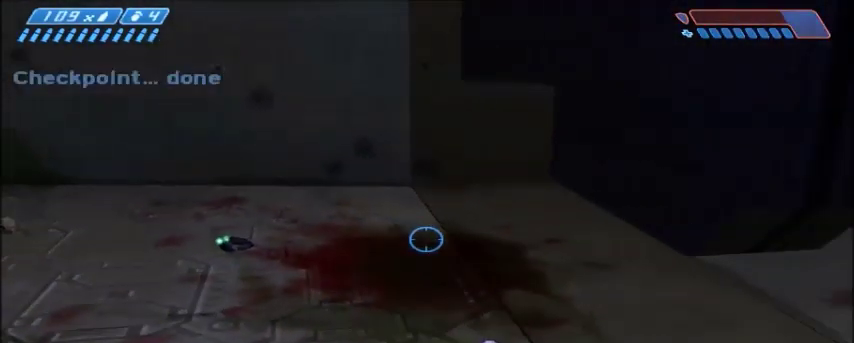
{"keys": [], "mouse": [], "events": [[234, "w", "down"], [467, "w", "up"]]}
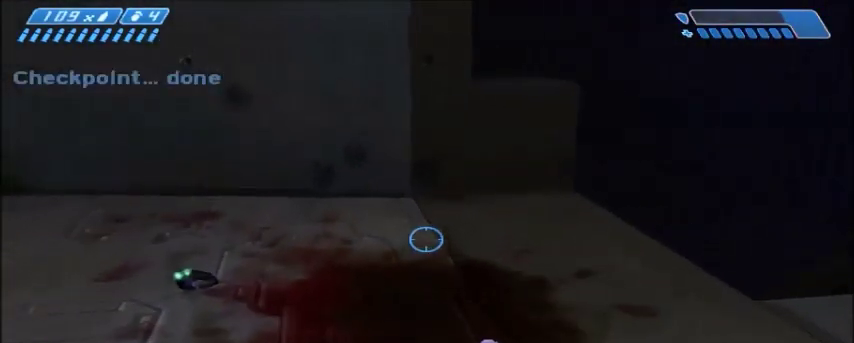
{"keys": [], "mouse": [], "events": []}
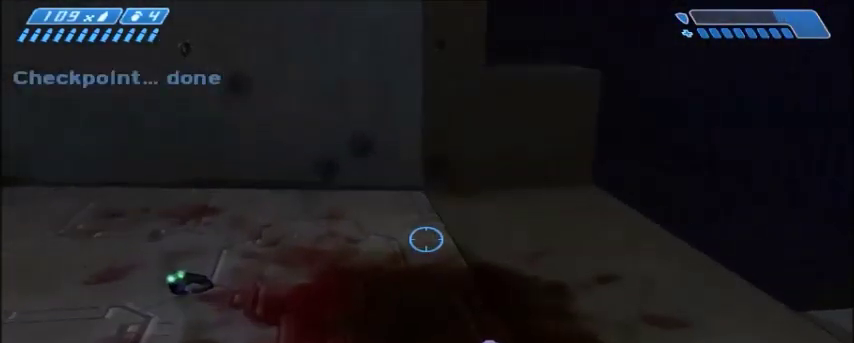
{"keys": ["s"], "mouse": [], "events": [[100, "s", "down"]]}
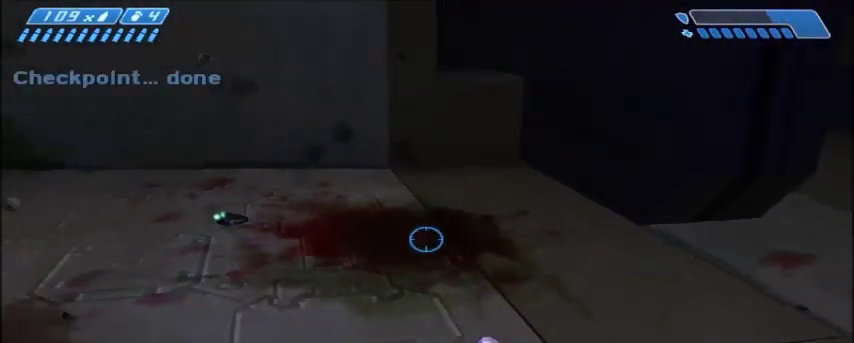
{"keys": ["s"], "mouse": [], "events": []}